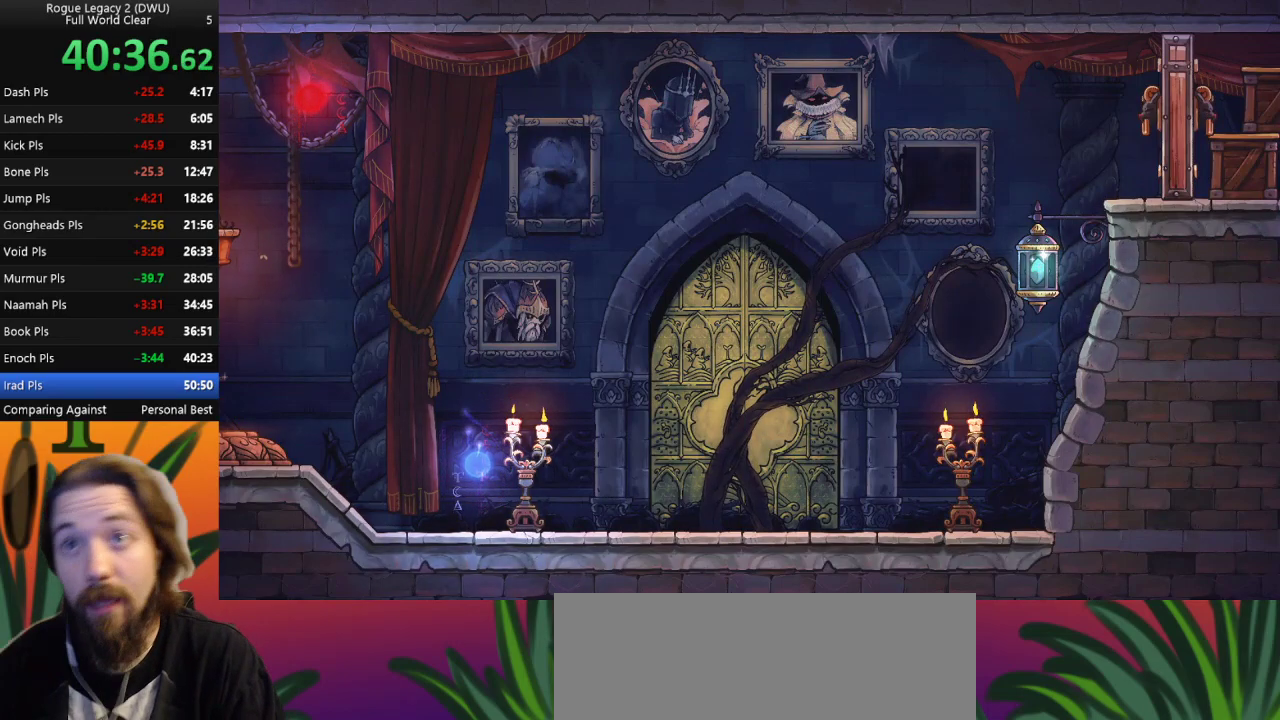
Gameplay with keyboard; each line is a JSON object with the keys held at the frame after it. "events" lists presses ("down") and releases ("up") of "a", "c", "d", "down", "left", "right", "s", "up", "x" and "z" between this image and that frame as [ms after this image, input, new state], when the widget could be followed in between. No other keys are recorded. Mouse input is not recorded.
{"keys": ["down"], "events": [[17, "down", "down"]]}
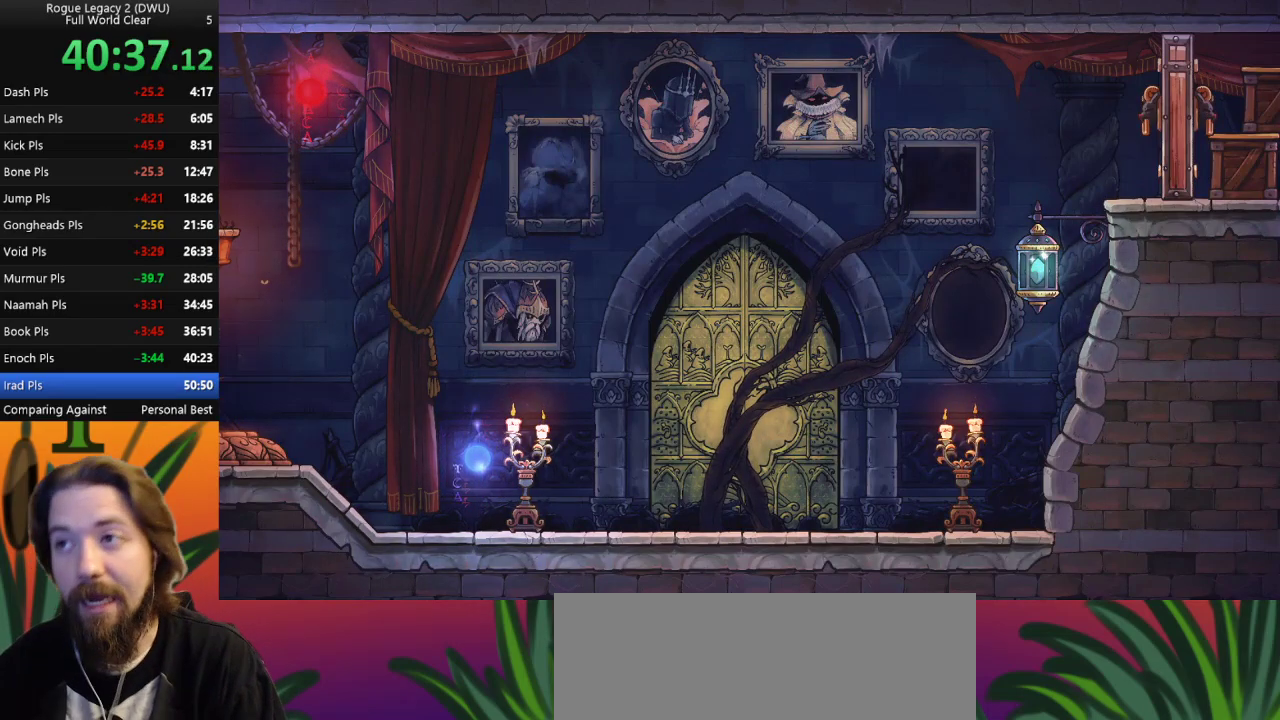
{"keys": ["down"], "events": []}
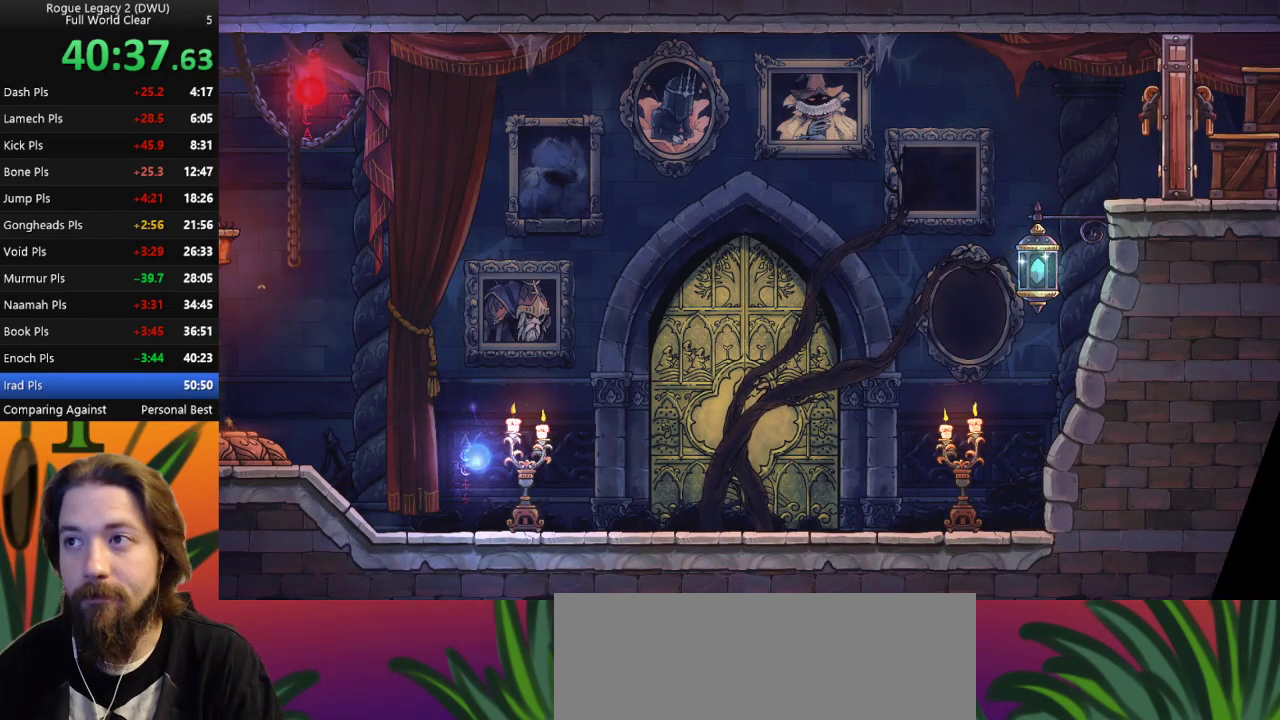
{"keys": ["down"], "events": []}
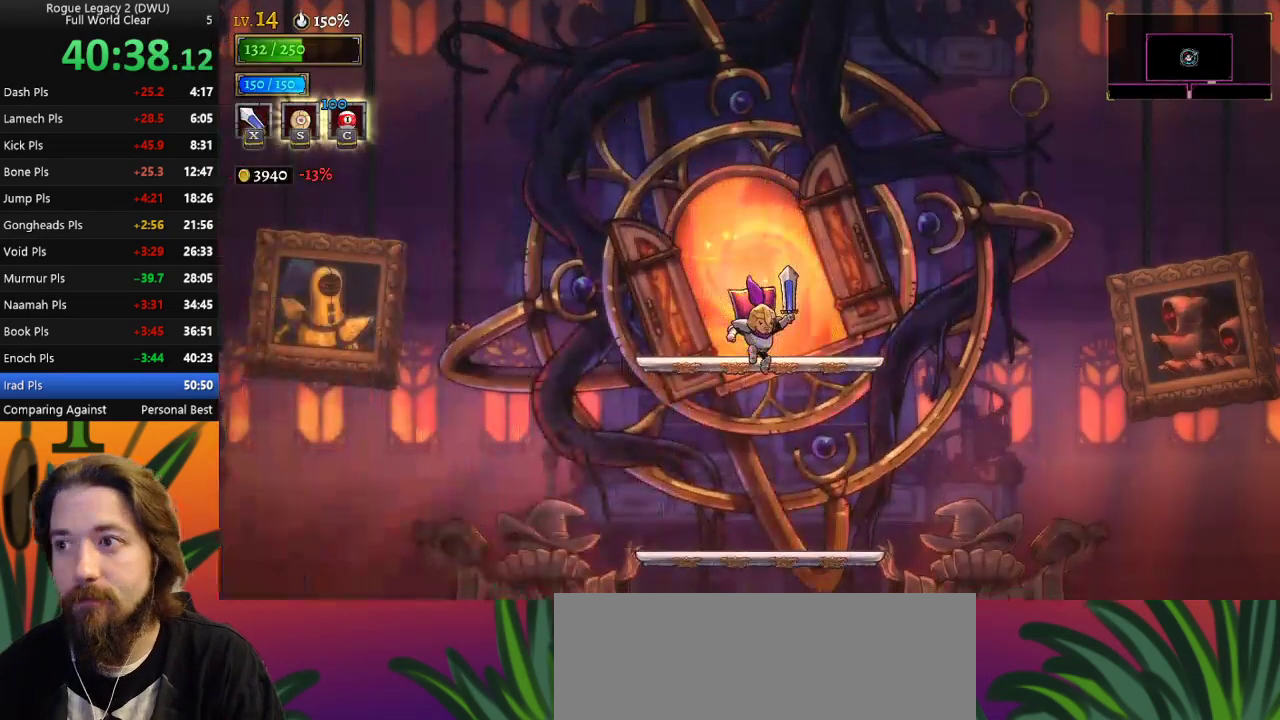
{"keys": ["down"], "events": []}
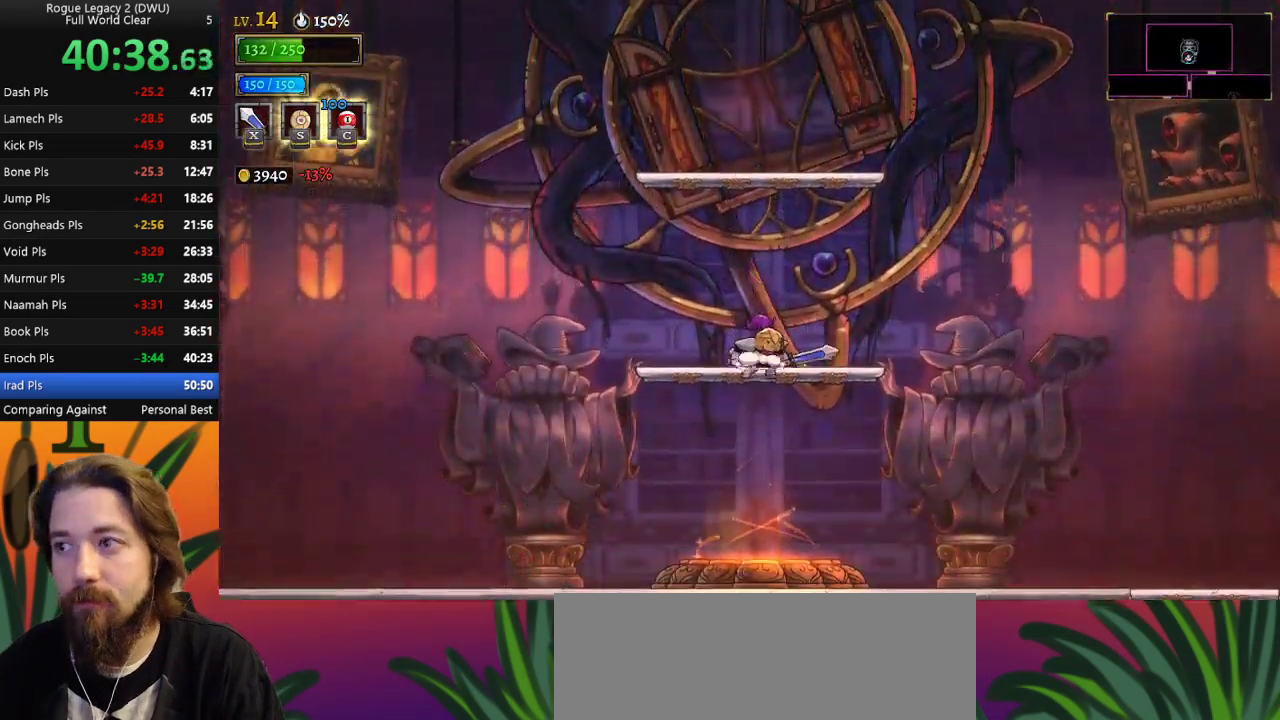
{"keys": [], "events": [[283, "down", "up"]]}
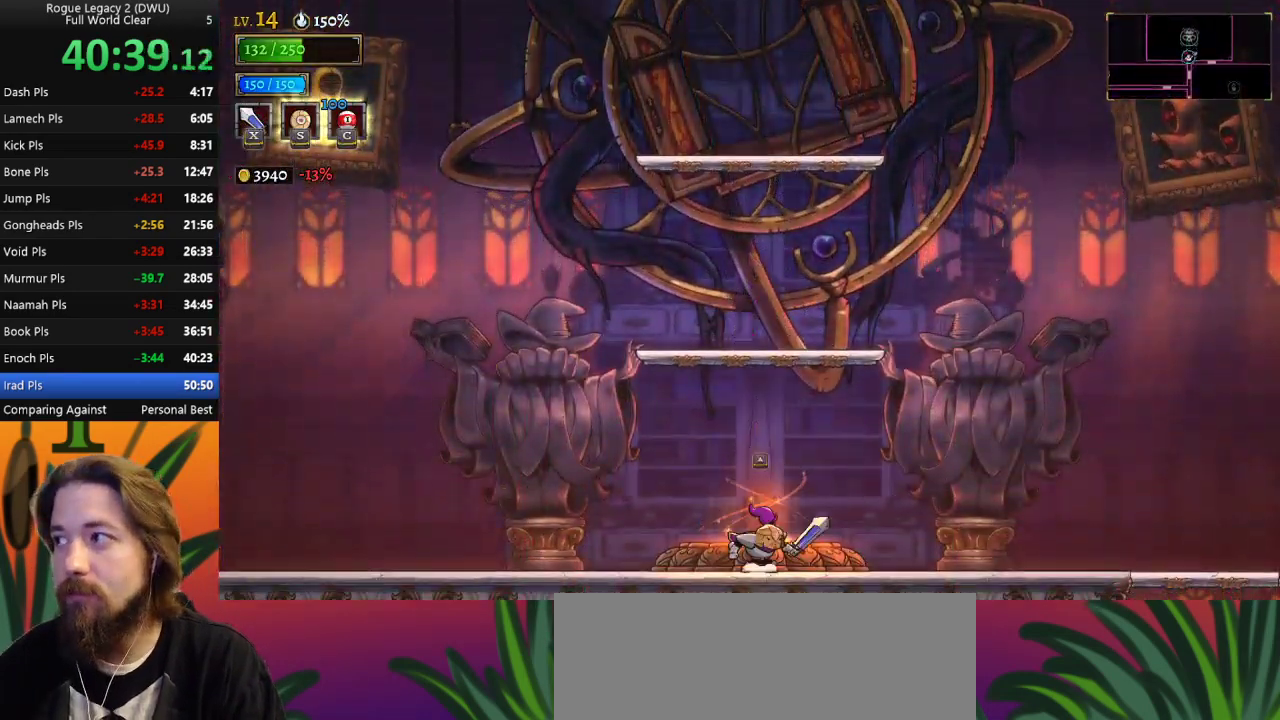
{"keys": [], "events": [[33, "up", "down"], [117, "up", "up"]]}
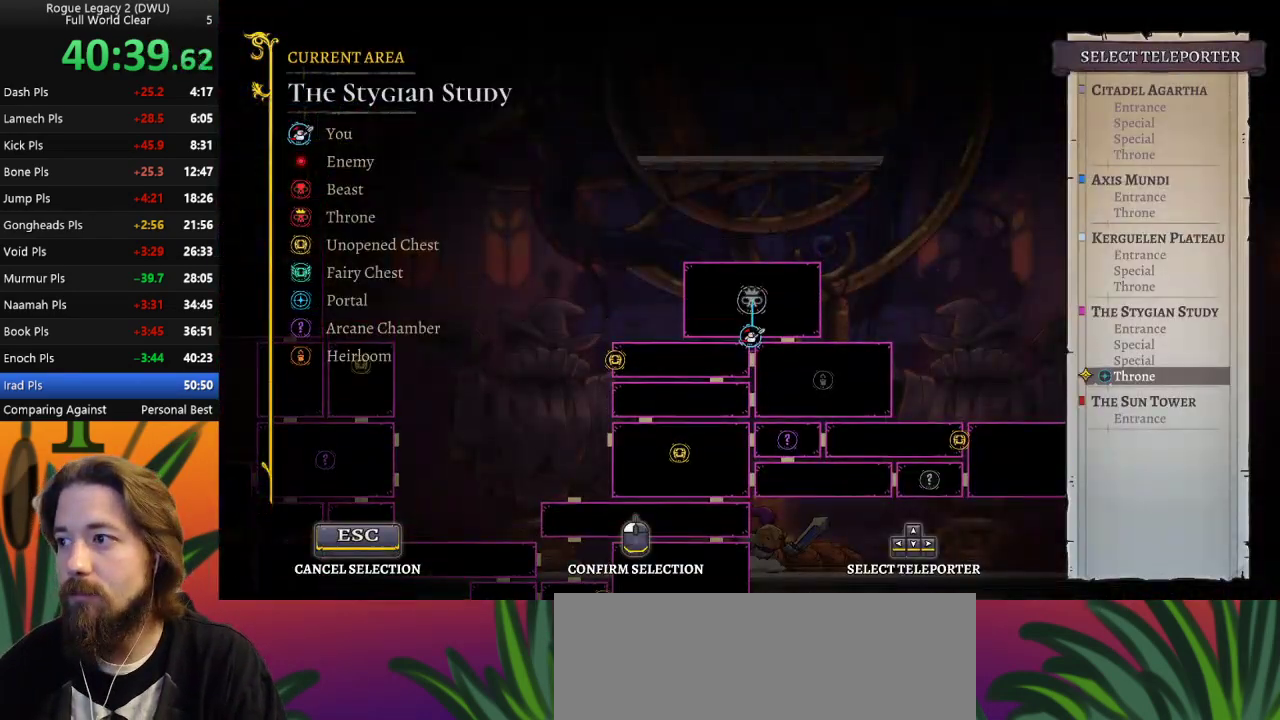
{"keys": [], "events": [[33, "down", "down"], [117, "down", "up"]]}